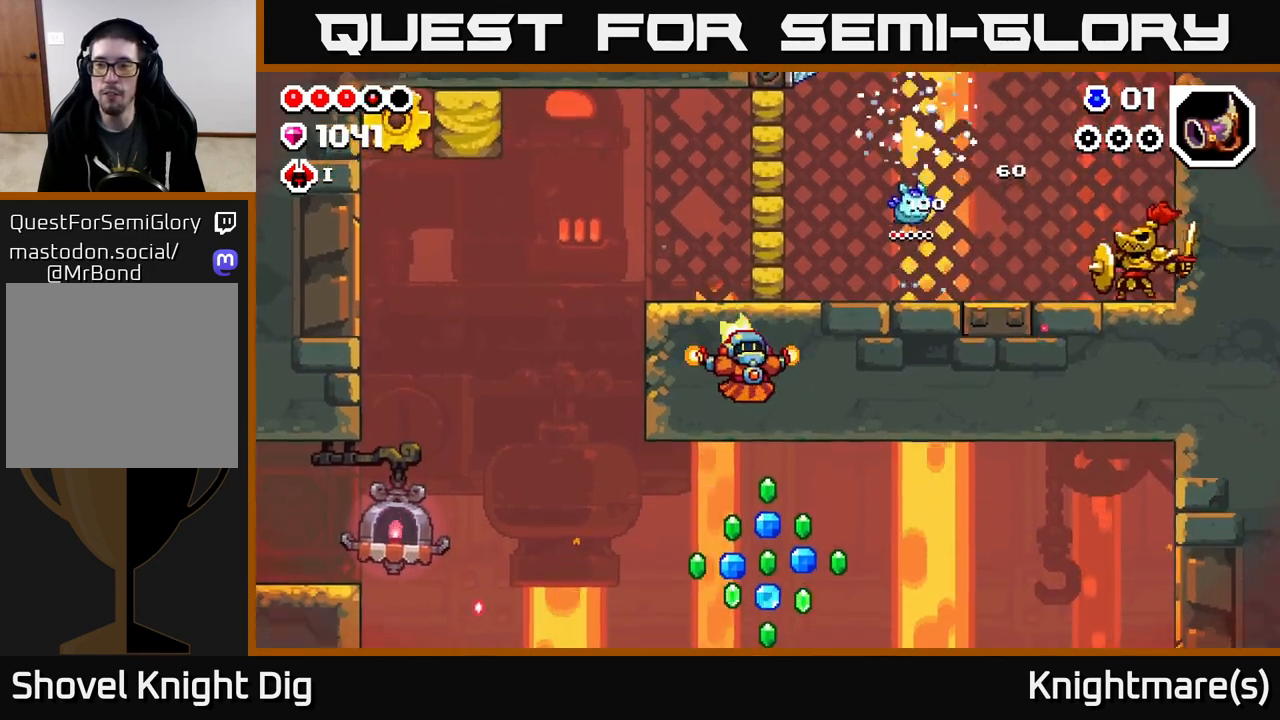
Gameplay with a controller (Xbox layout); each line is a JSON object with the inputs held at the frame after it. "events" lists button and stick changes between this image and that frame as [ms after this image, input, new state], when the widget could be followed in between.
{"buttons": [], "left_stick": "center", "right_stick": "center", "events": [[283, "left_stick", "center"]]}
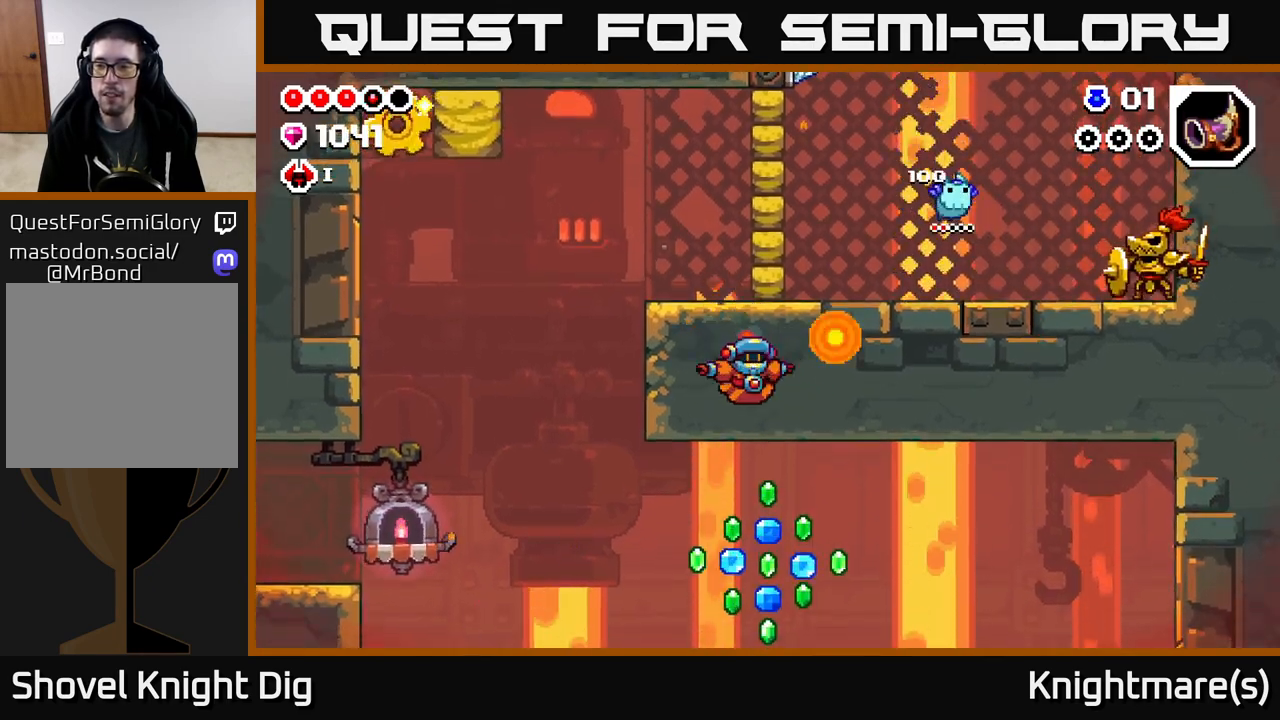
{"buttons": ["A", "X"], "left_stick": "center", "right_stick": "center", "events": [[50, "X", "down"], [67, "left_stick", "right"], [133, "X", "up"], [383, "X", "down"], [467, "A", "down"], [500, "left_stick", "center"]]}
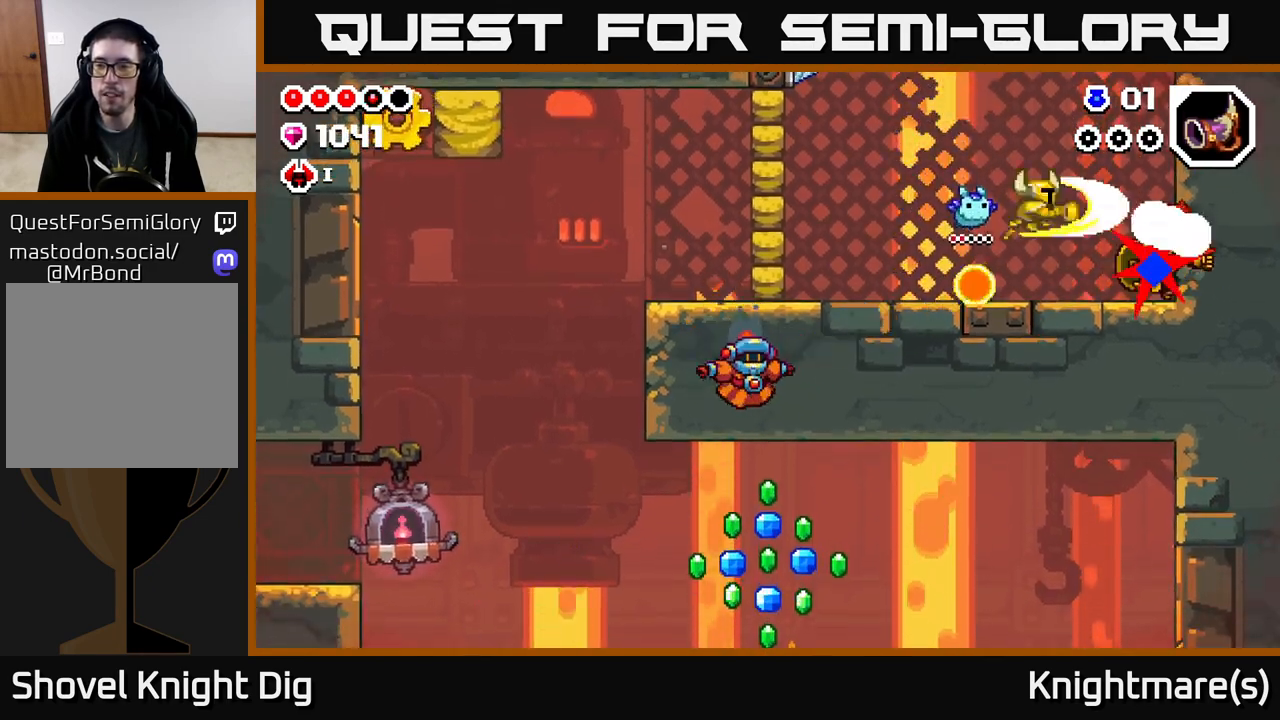
{"buttons": [], "left_stick": "left", "right_stick": "center", "events": [[17, "X", "up"], [67, "left_stick", "left"], [300, "A", "up"]]}
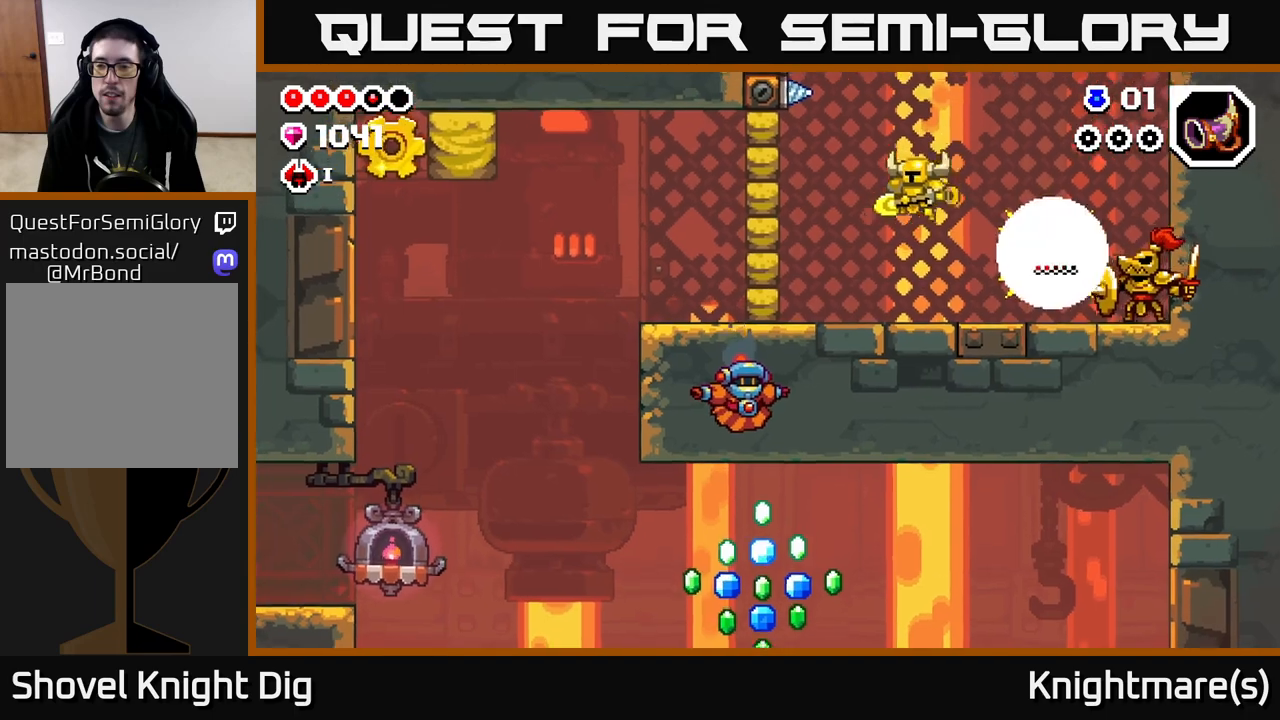
{"buttons": [], "left_stick": "center", "right_stick": "center", "events": [[33, "left_stick", "right"], [283, "X", "down"], [417, "X", "up"], [417, "left_stick", "center"]]}
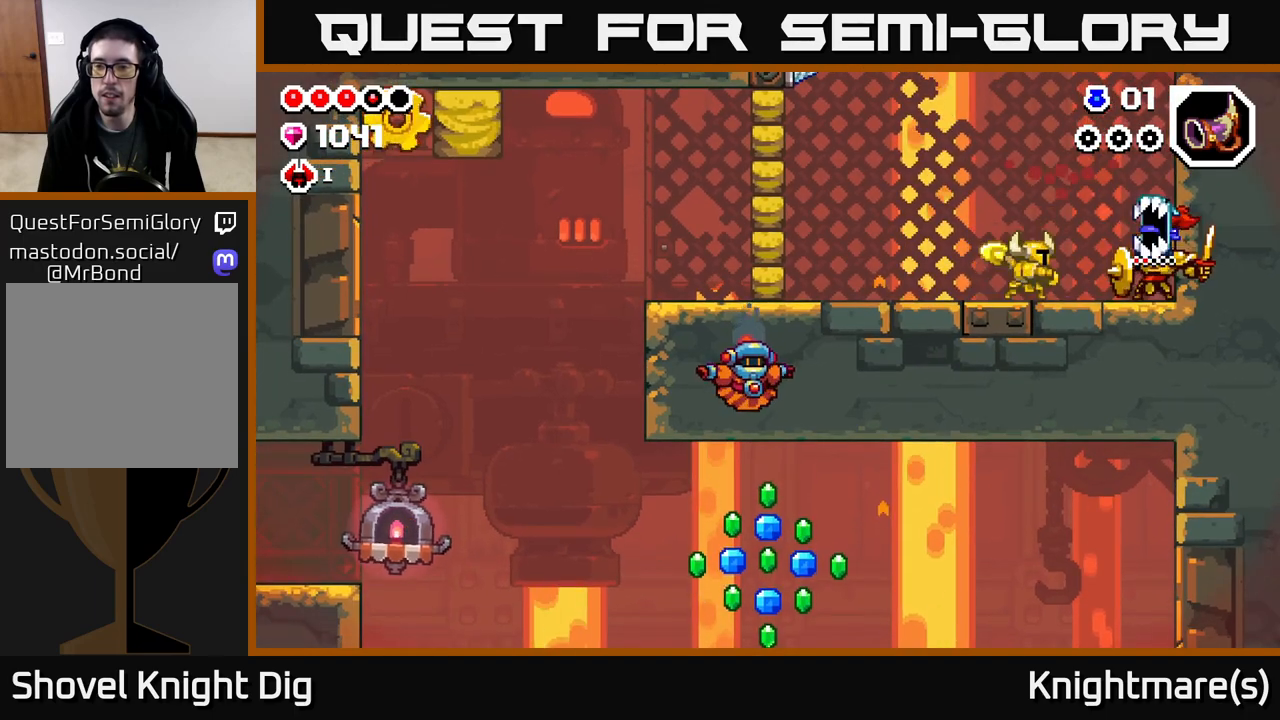
{"buttons": [], "left_stick": "center", "right_stick": "center", "events": [[50, "left_stick", "right"], [233, "X", "down"], [333, "X", "up"], [383, "left_stick", "center"]]}
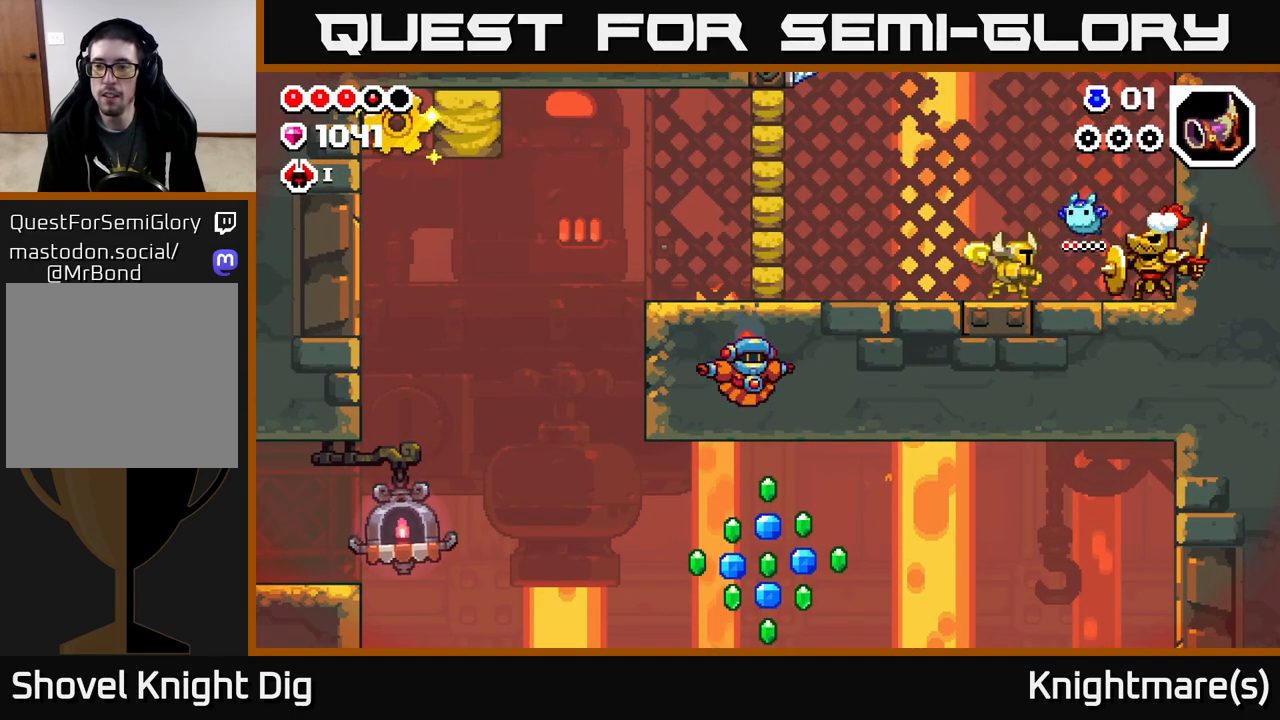
{"buttons": [], "left_stick": "right", "right_stick": "center", "events": [[17, "left_stick", "right"], [217, "X", "down"], [317, "X", "up"]]}
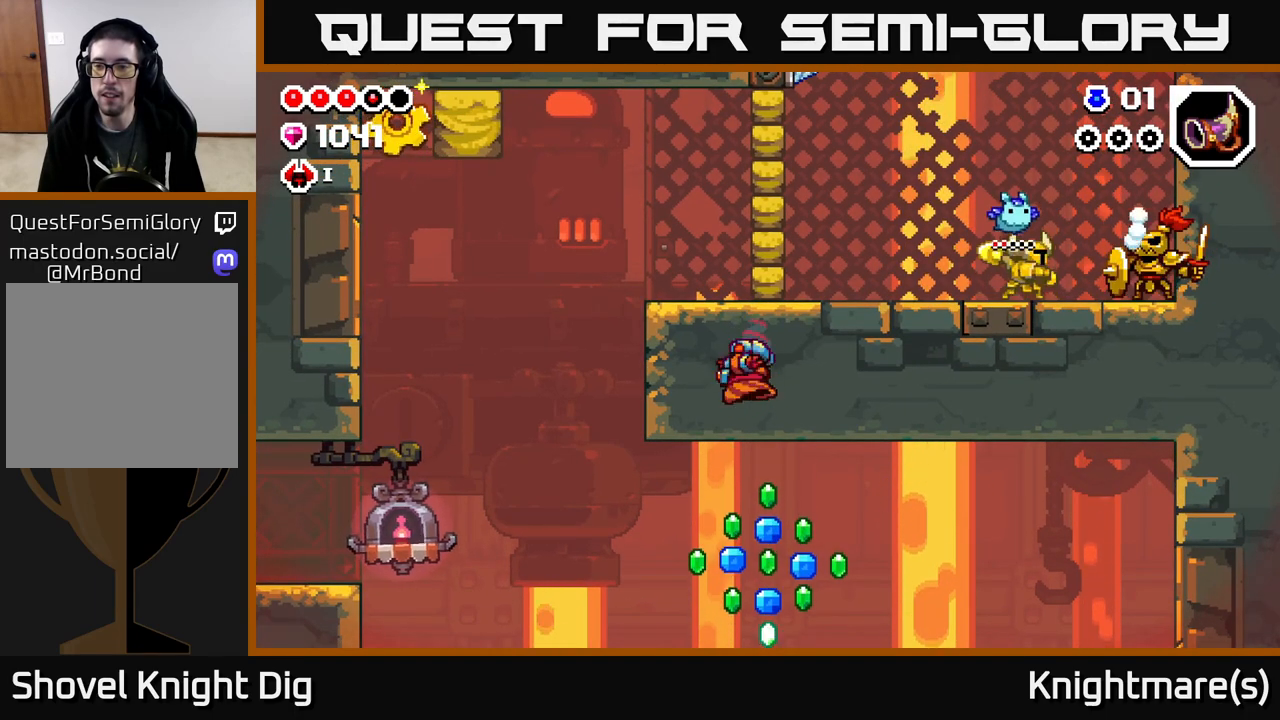
{"buttons": ["X"], "left_stick": "right", "right_stick": "center", "events": [[50, "left_stick", "center"], [317, "left_stick", "right"], [450, "X", "down"]]}
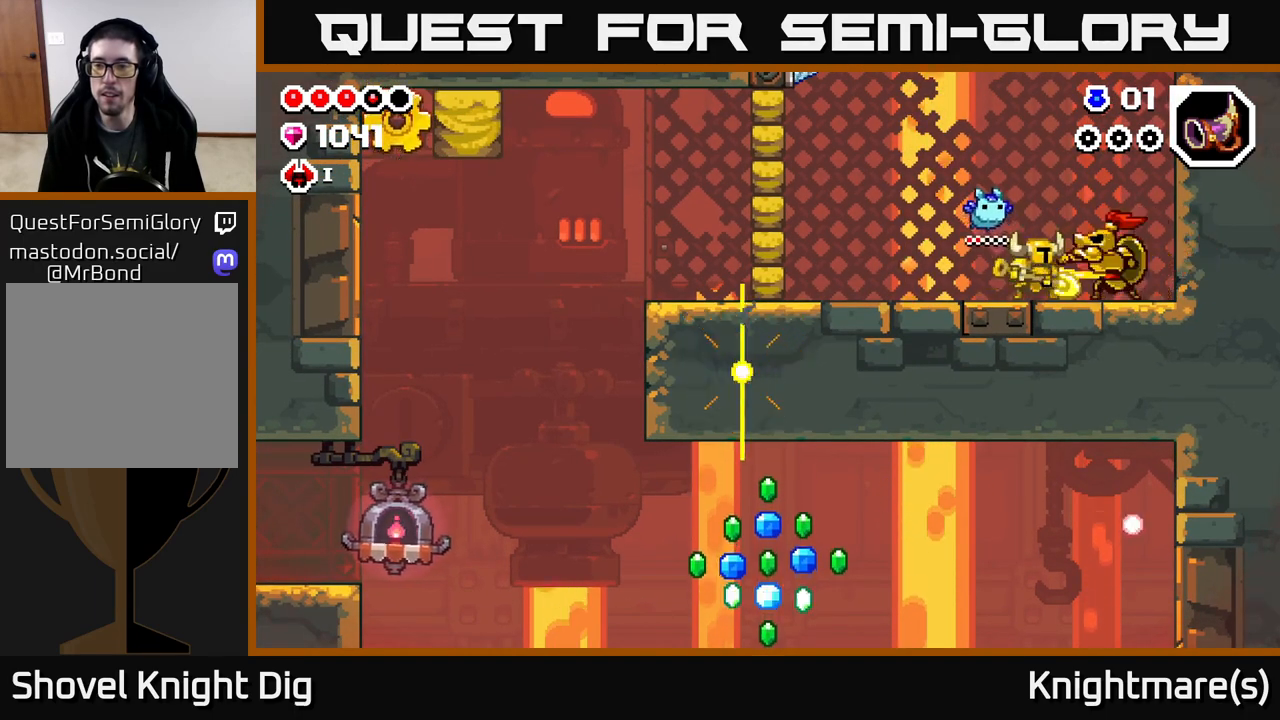
{"buttons": ["X"], "left_stick": "right", "right_stick": "center", "events": [[17, "left_stick", "center"], [33, "X", "up"], [233, "left_stick", "right"], [450, "X", "down"]]}
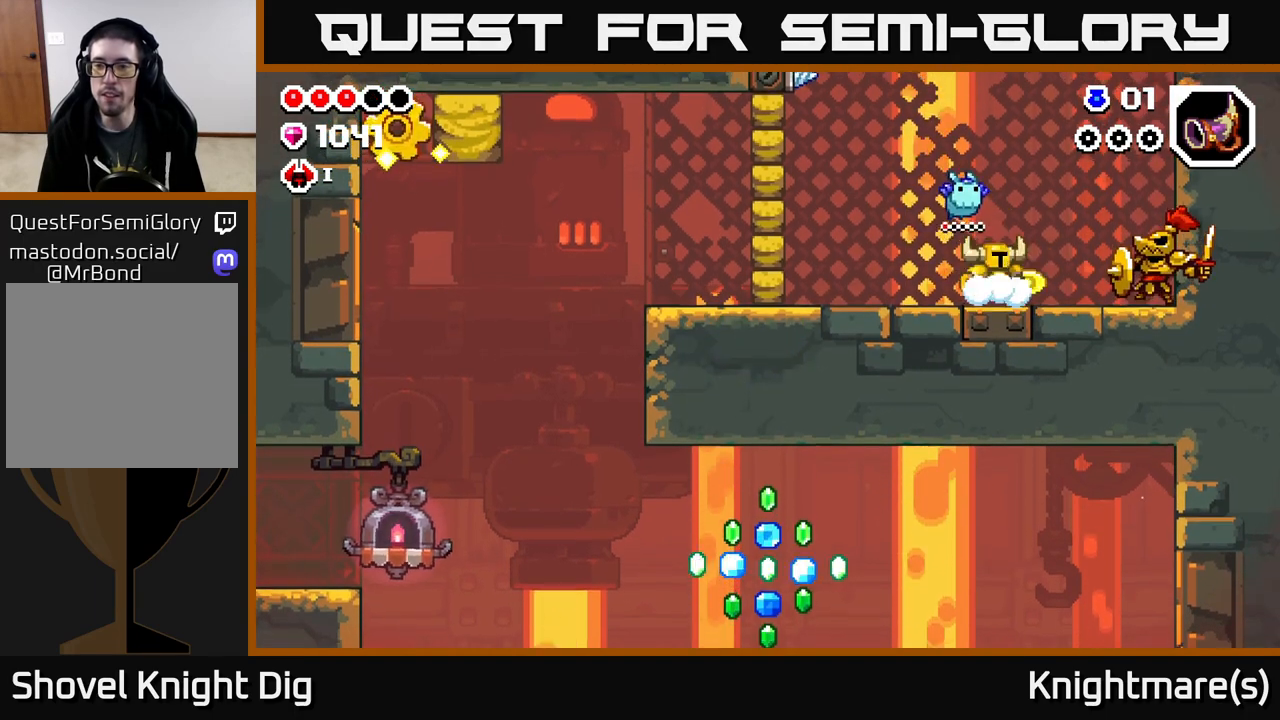
{"buttons": [], "left_stick": "center", "right_stick": "center", "events": [[33, "X", "up"], [317, "X", "down"], [433, "X", "up"], [467, "left_stick", "center"]]}
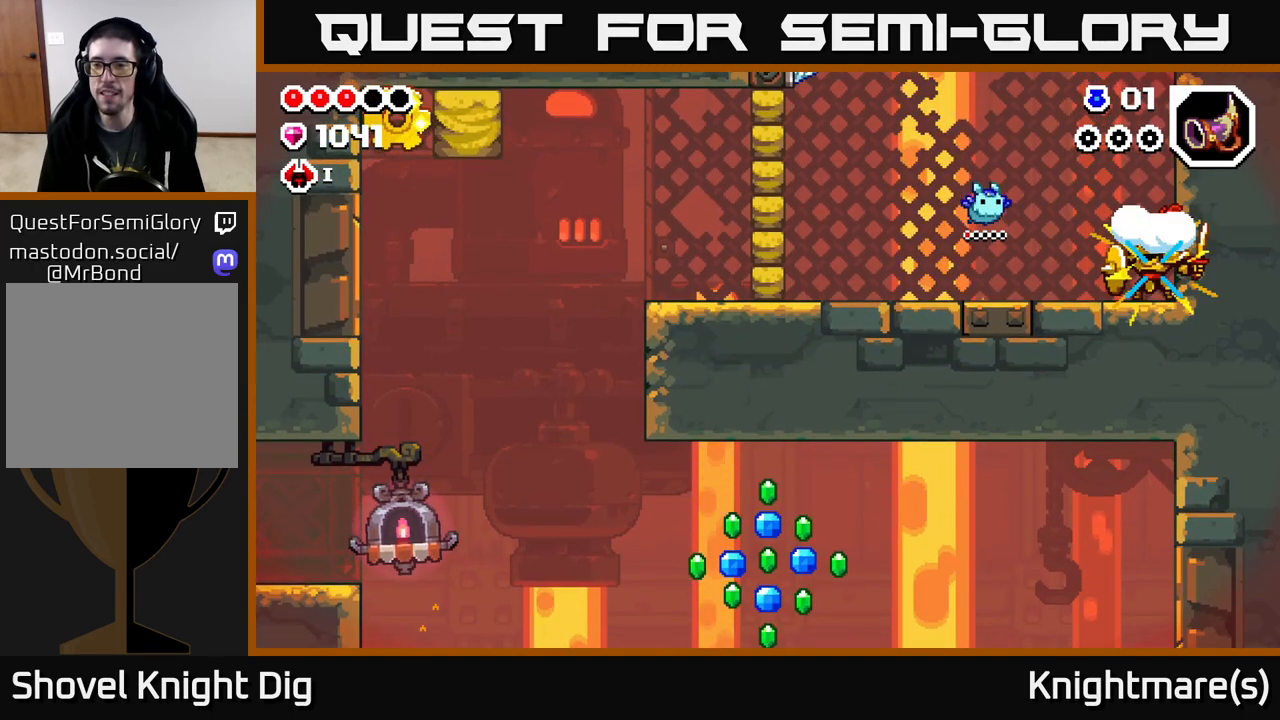
{"buttons": [], "left_stick": "center", "right_stick": "center", "events": [[233, "X", "down"], [350, "X", "up"]]}
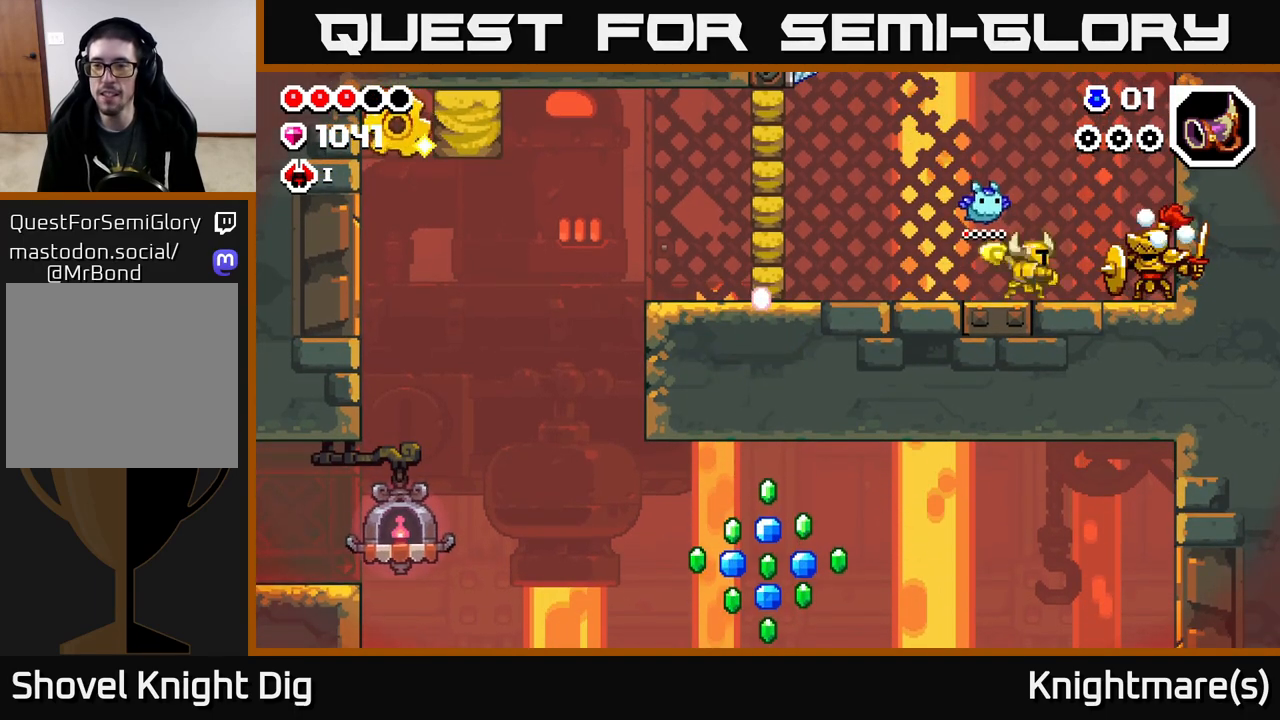
{"buttons": [], "left_stick": "center", "right_stick": "center", "events": [[167, "X", "down"], [300, "X", "up"]]}
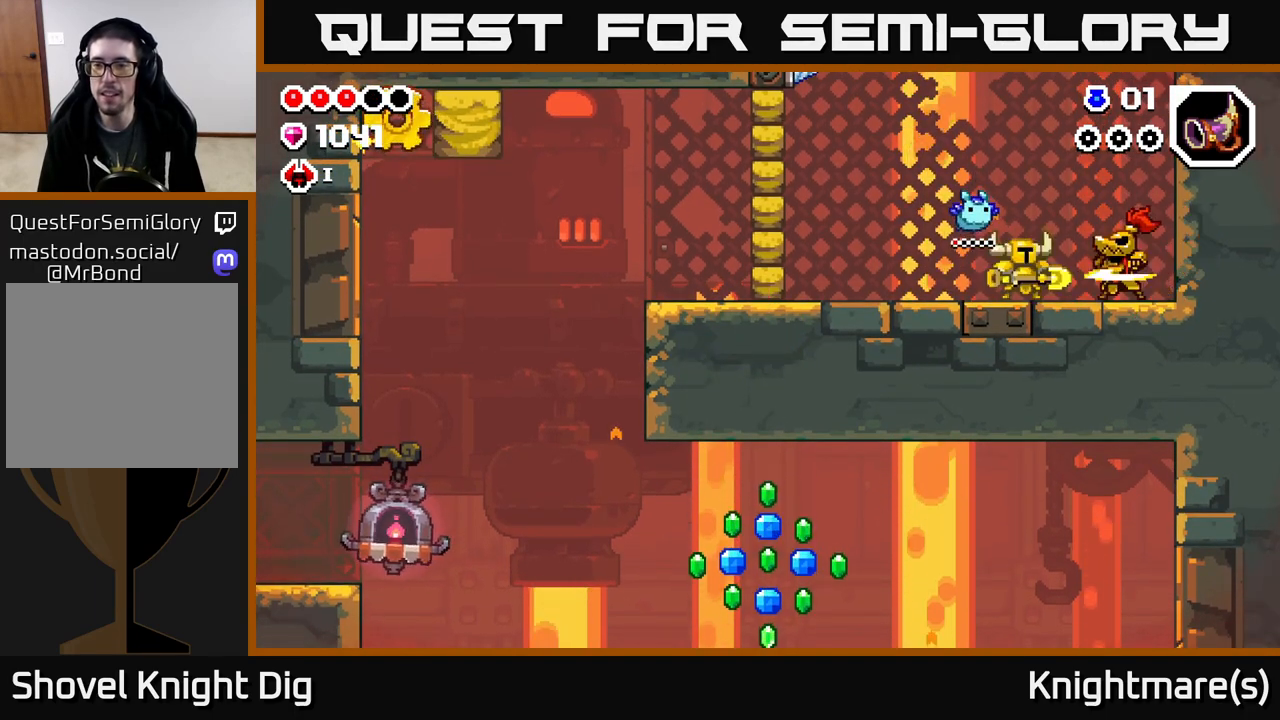
{"buttons": ["X"], "left_stick": "right", "right_stick": "center", "events": [[67, "left_stick", "right"], [83, "X", "down"], [183, "X", "up"], [217, "left_stick", "center"], [367, "left_stick", "right"], [467, "X", "down"]]}
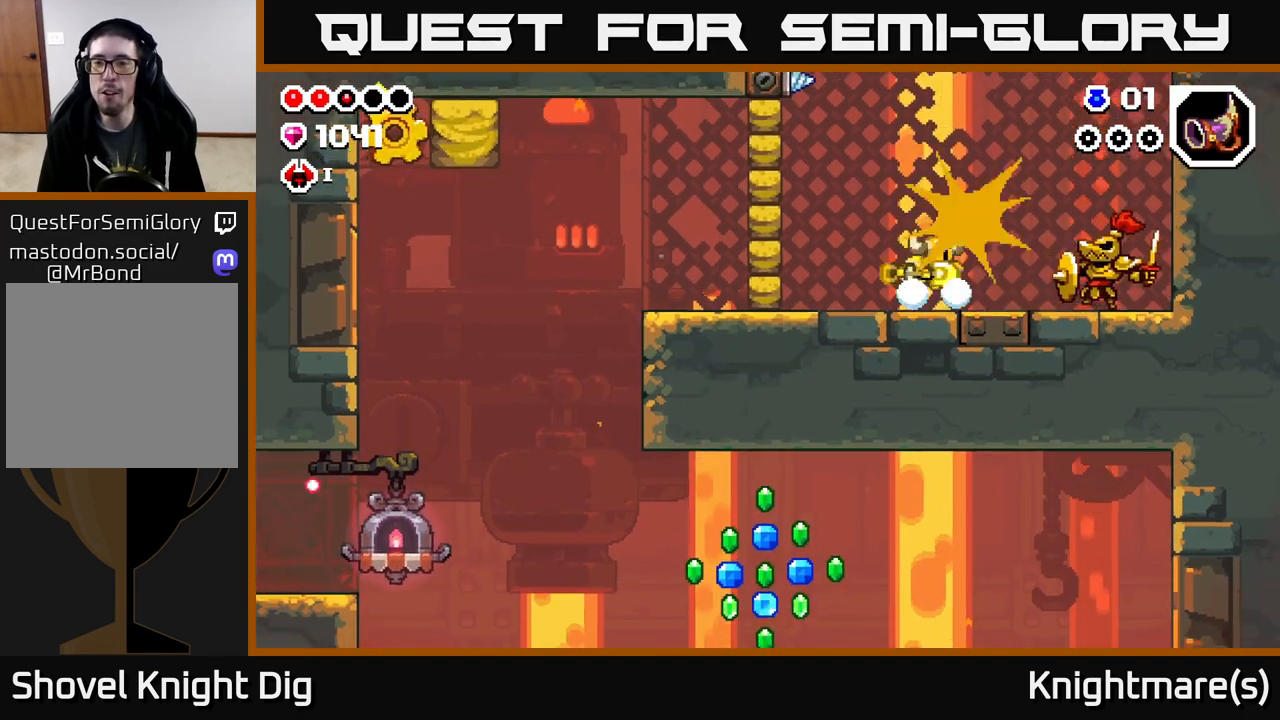
{"buttons": ["A"], "left_stick": "right", "right_stick": "center", "events": [[17, "A", "down"], [50, "X", "up"], [300, "left_stick", "down-right"], [500, "left_stick", "right"]]}
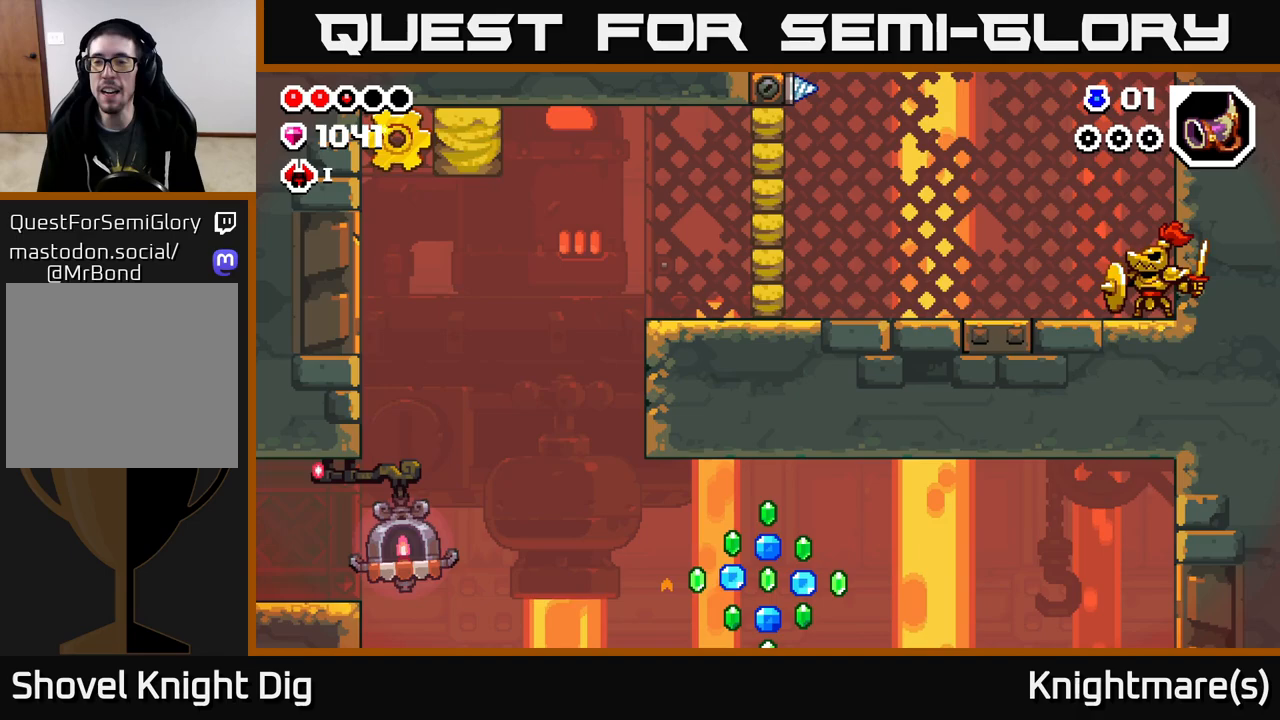
{"buttons": [], "left_stick": "right", "right_stick": "center", "events": [[133, "A", "up"], [183, "left_stick", "down"], [217, "X", "down"], [283, "left_stick", "center"], [300, "X", "up"], [417, "X", "down"], [433, "left_stick", "right"], [483, "X", "up"]]}
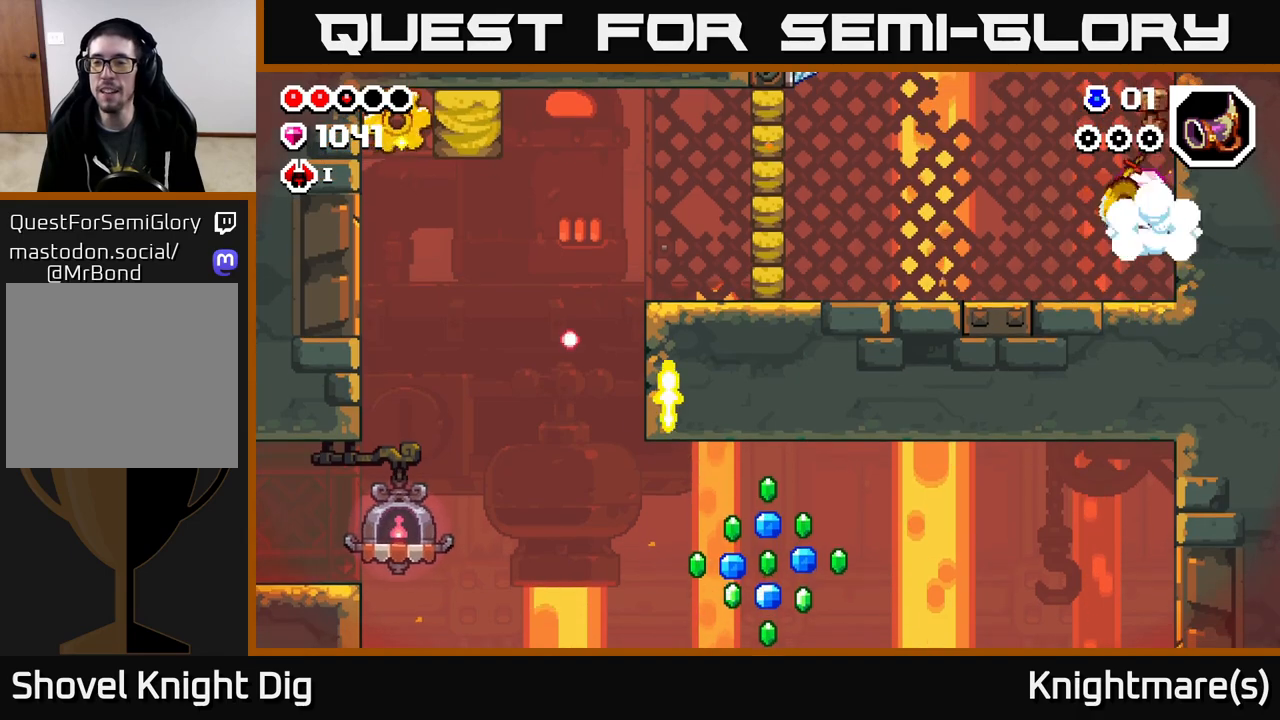
{"buttons": [], "left_stick": "left", "right_stick": "center", "events": [[117, "X", "down"], [150, "X", "up"], [267, "A", "down"], [383, "A", "up"], [383, "left_stick", "left"]]}
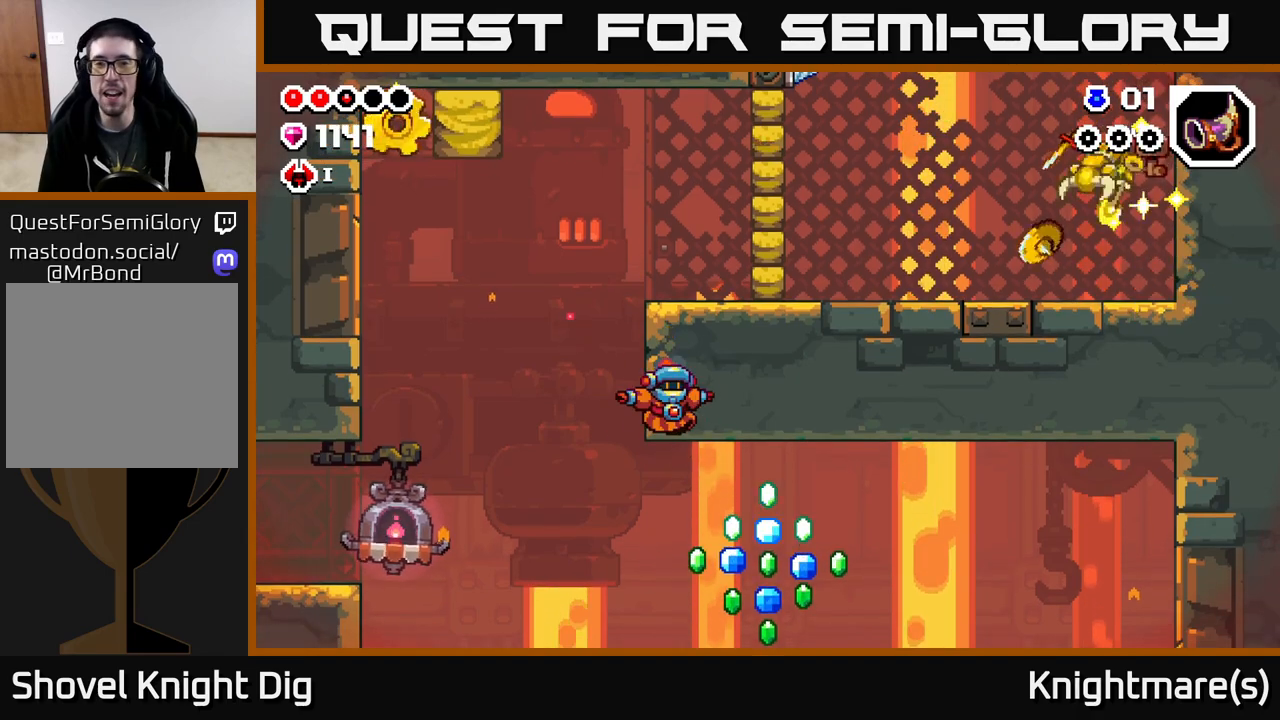
{"buttons": [], "left_stick": "left", "right_stick": "center", "events": []}
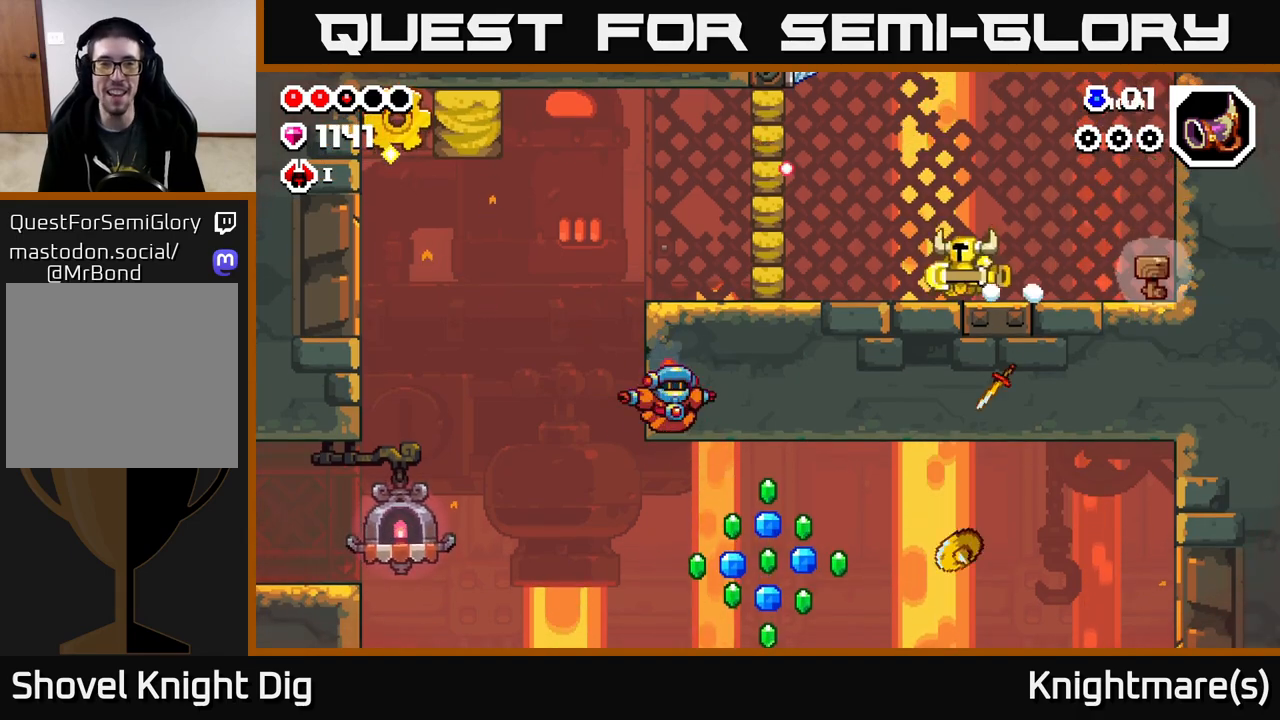
{"buttons": [], "left_stick": "left", "right_stick": "center", "events": [[317, "A", "down"], [383, "X", "down"], [433, "A", "up"], [500, "X", "up"]]}
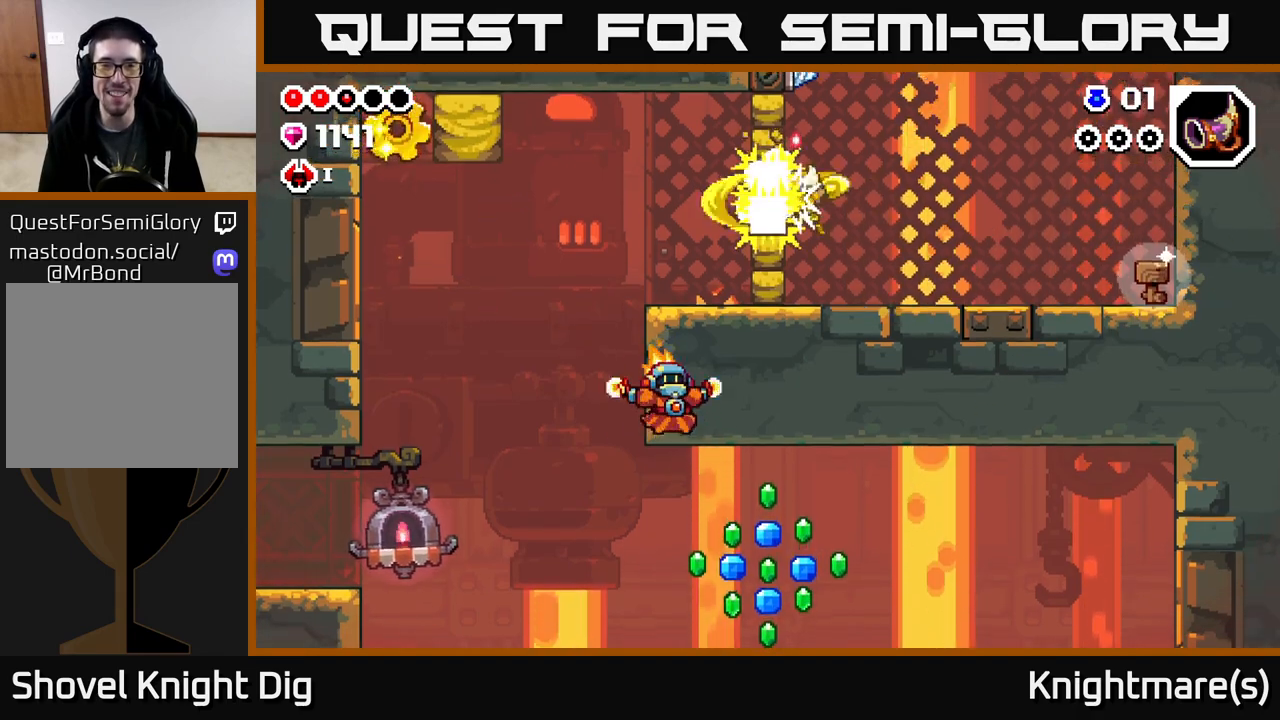
{"buttons": [], "left_stick": "left", "right_stick": "center", "events": []}
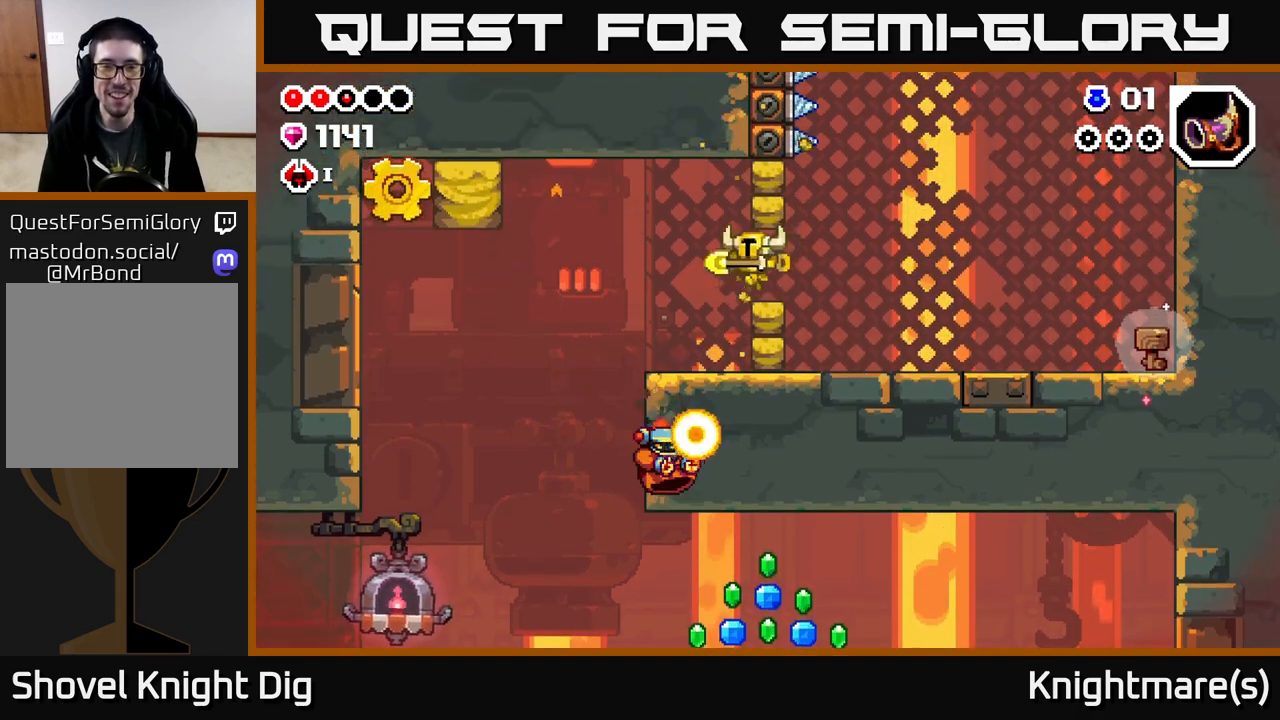
{"buttons": [], "left_stick": "left", "right_stick": "center", "events": [[117, "A", "down"], [267, "A", "up"], [367, "left_stick", "center"], [433, "left_stick", "left"]]}
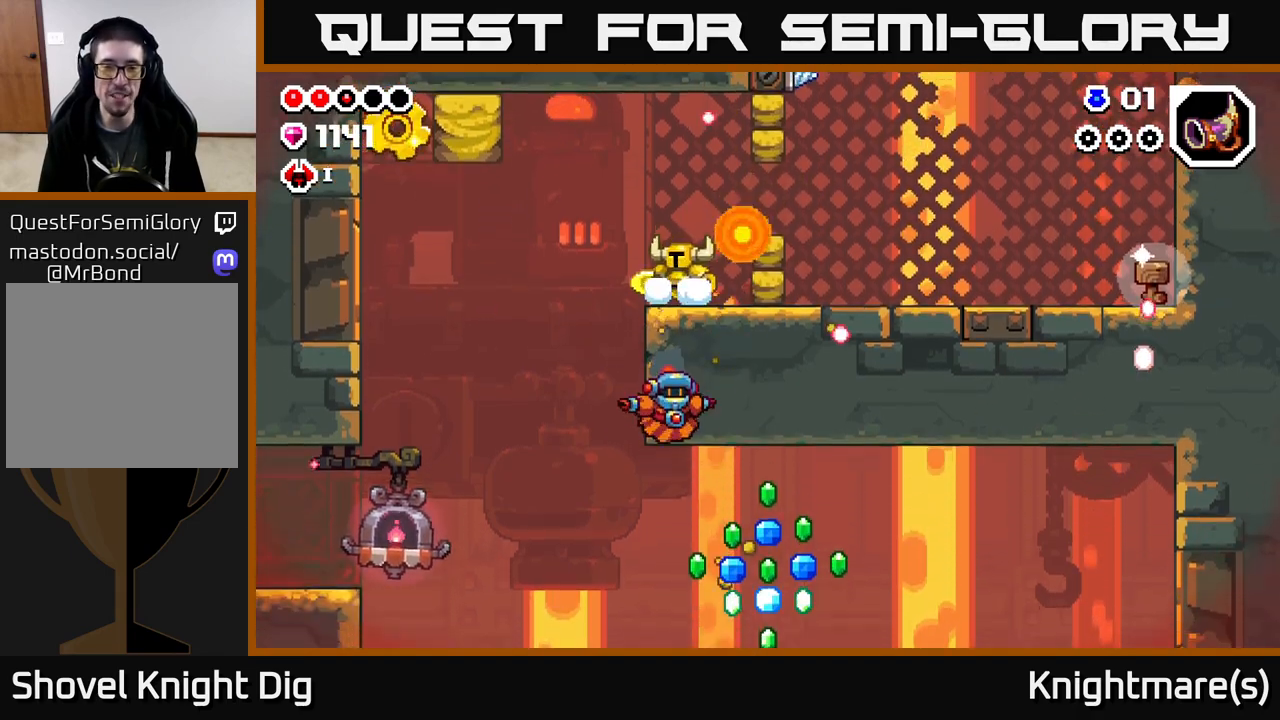
{"buttons": ["A"], "left_stick": "left", "right_stick": "center", "events": [[333, "A", "down"]]}
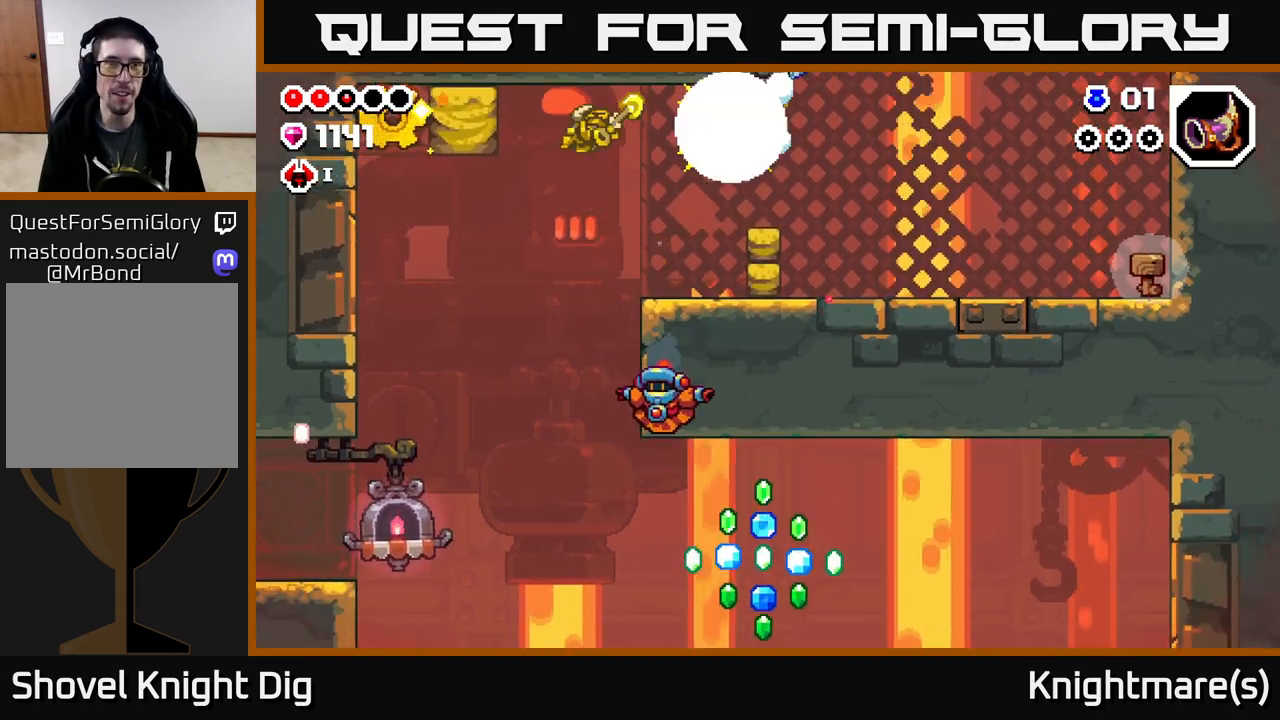
{"buttons": [], "left_stick": "left", "right_stick": "center", "events": [[167, "X", "down"], [300, "X", "up"], [317, "A", "up"]]}
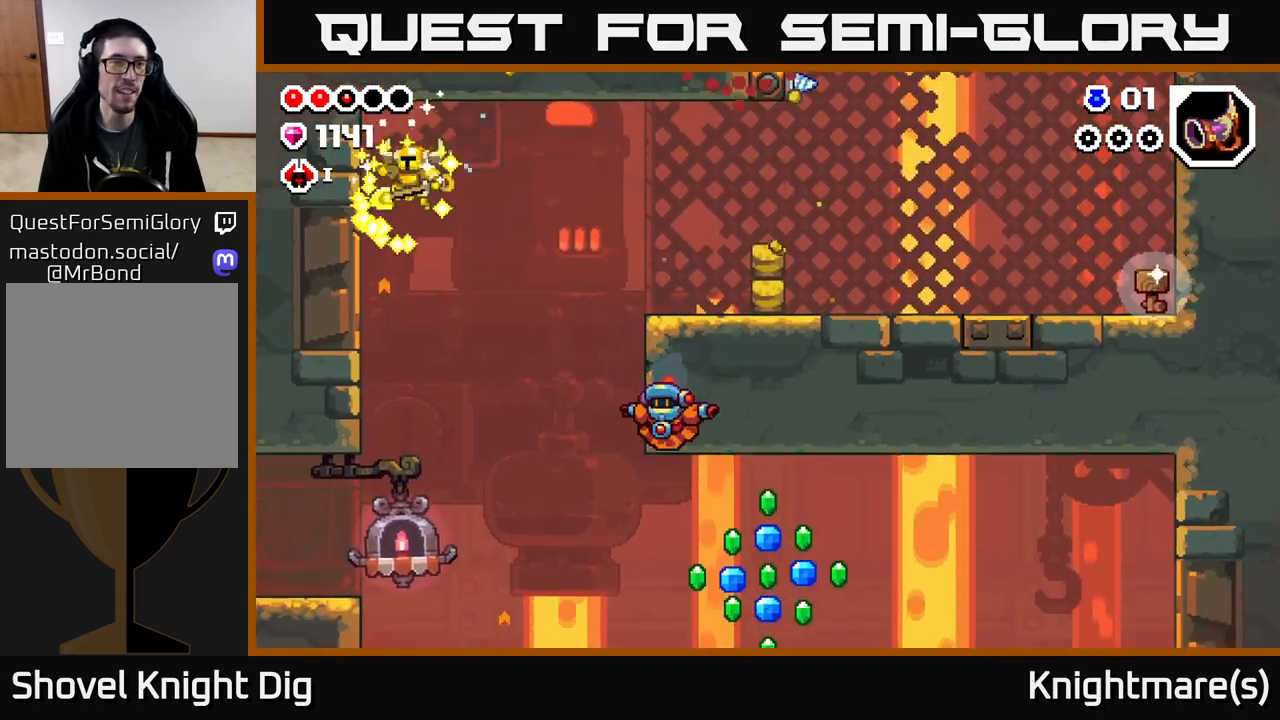
{"buttons": [], "left_stick": "left", "right_stick": "center", "events": [[333, "left_stick", "center"], [450, "left_stick", "left"]]}
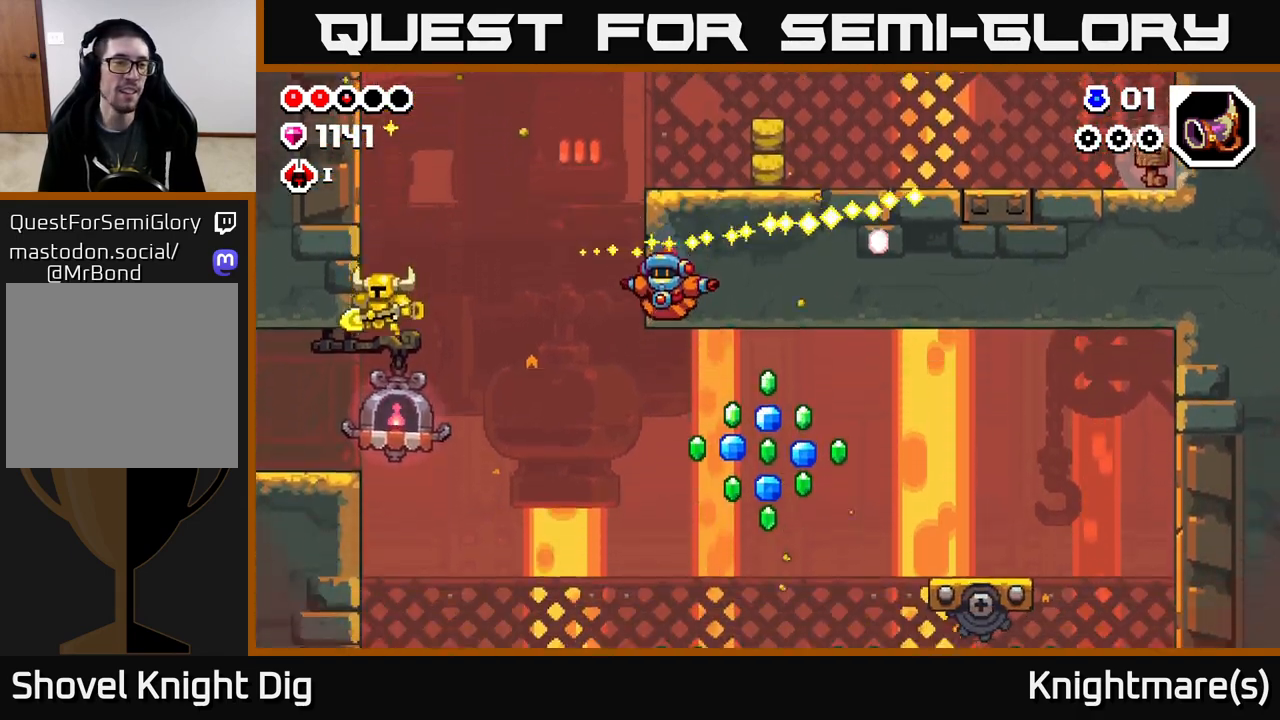
{"buttons": [], "left_stick": "left", "right_stick": "center", "events": []}
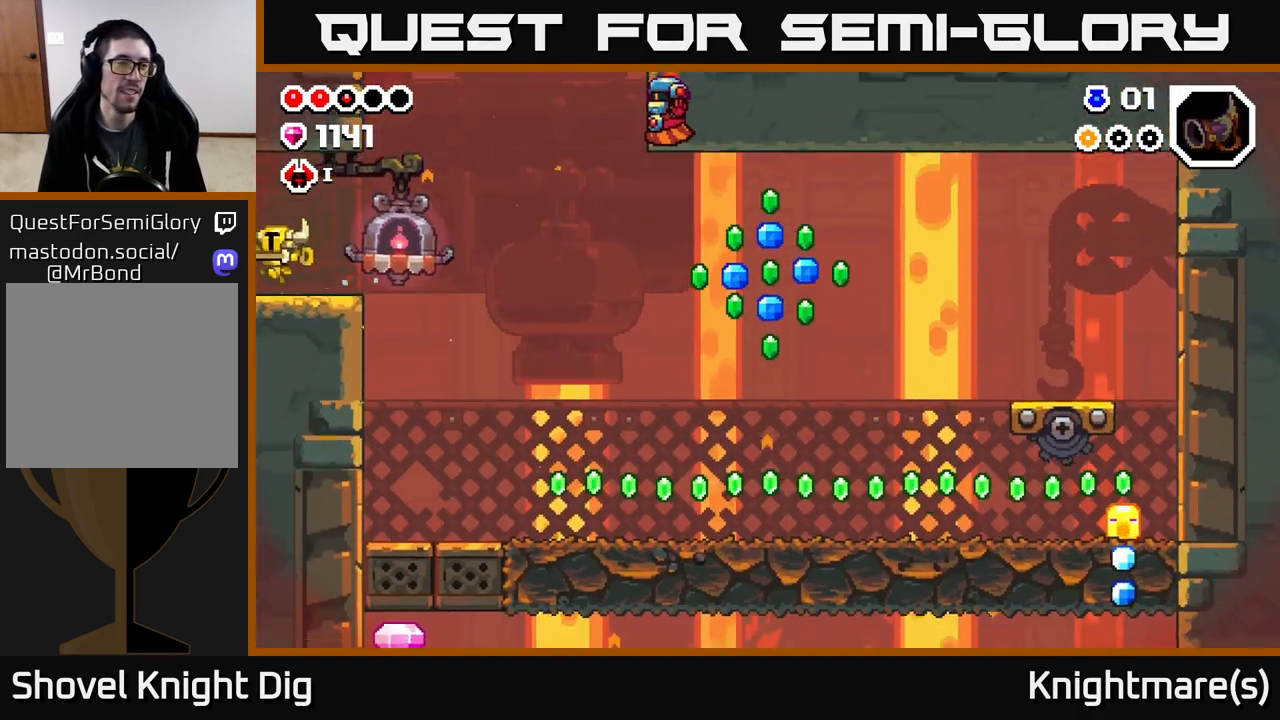
{"buttons": [], "left_stick": "left", "right_stick": "center", "events": [[283, "left_stick", "center"], [383, "left_stick", "left"]]}
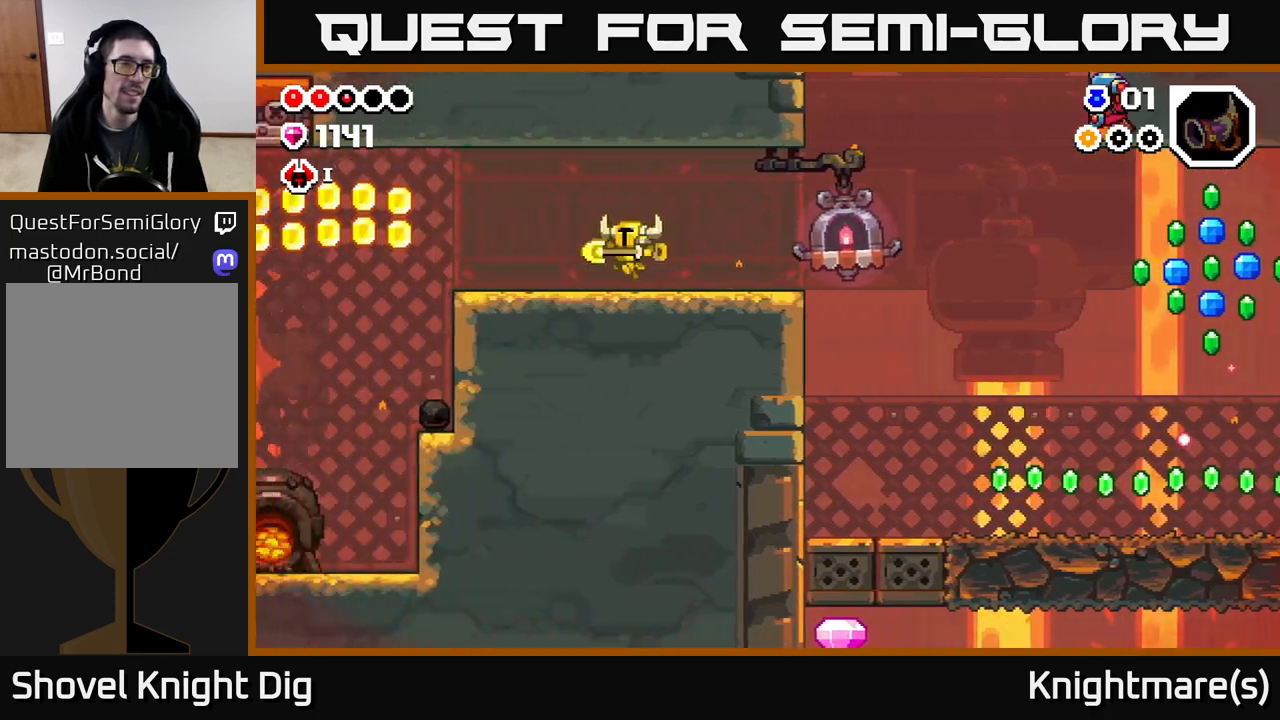
{"buttons": [], "left_stick": "left", "right_stick": "center", "events": [[100, "left_stick", "center"], [183, "left_stick", "left"]]}
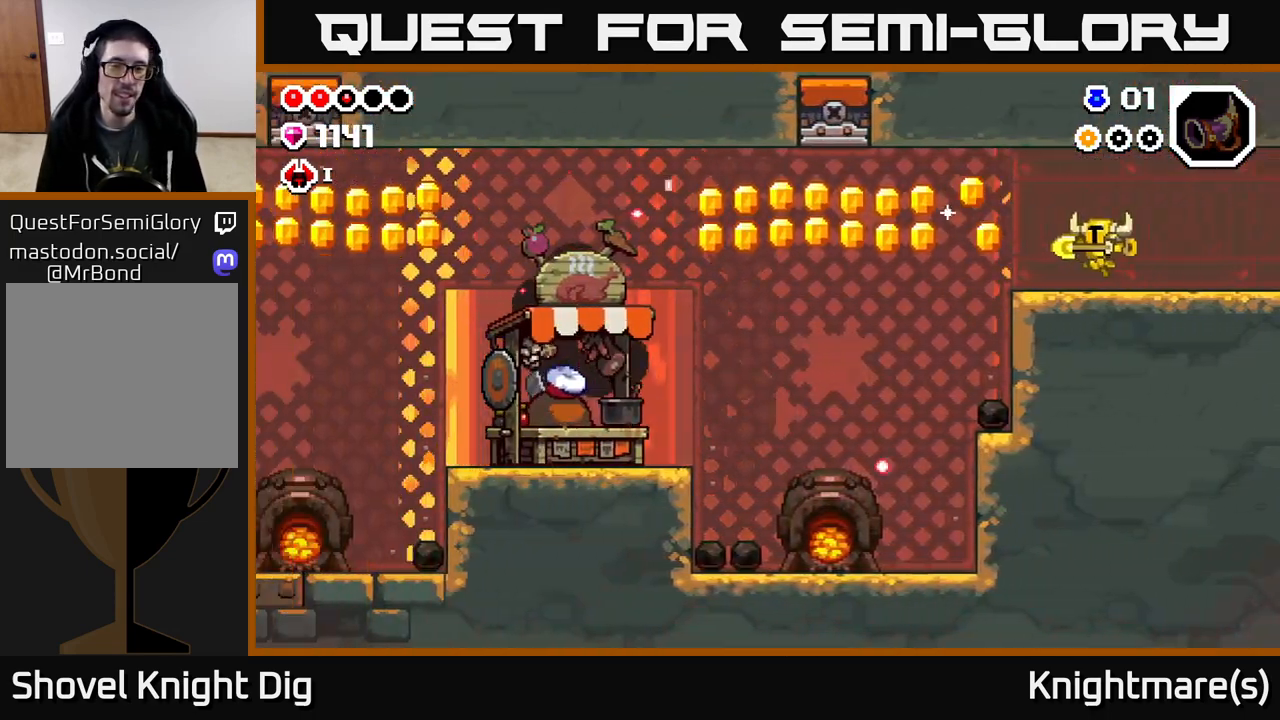
{"buttons": [], "left_stick": "left", "right_stick": "center", "events": []}
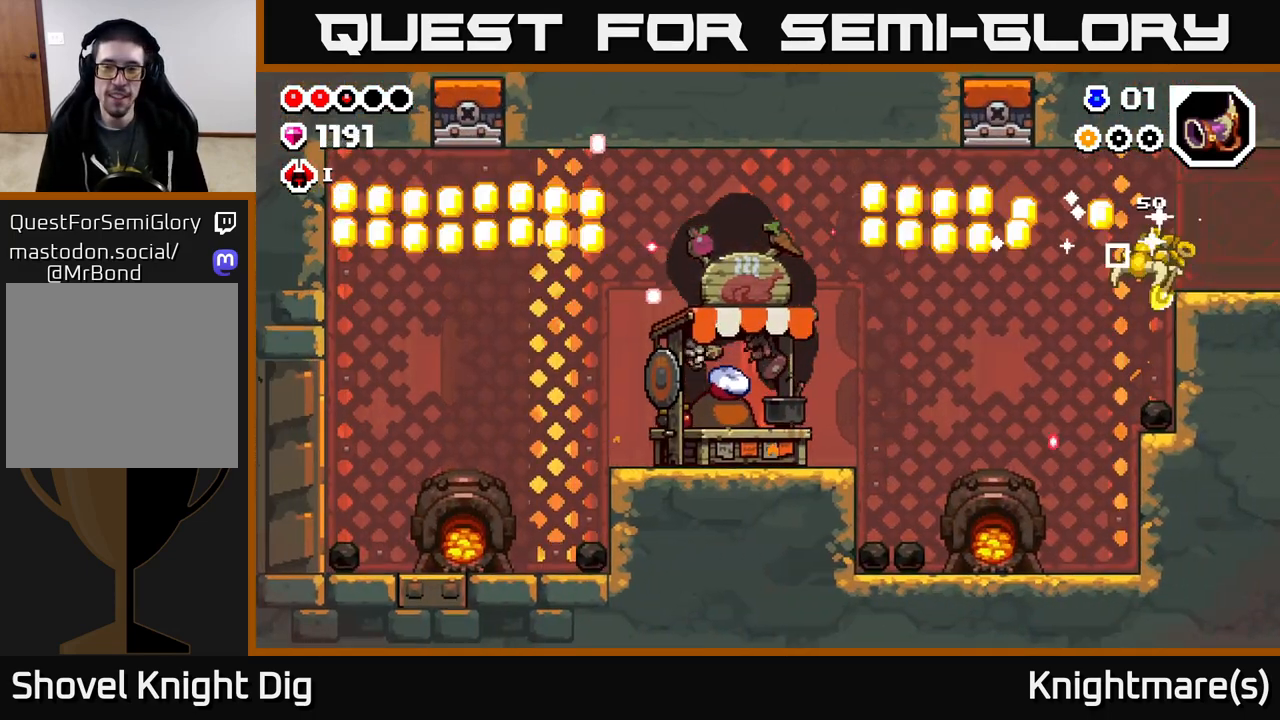
{"buttons": ["A"], "left_stick": "left", "right_stick": "center", "events": [[67, "A", "down"]]}
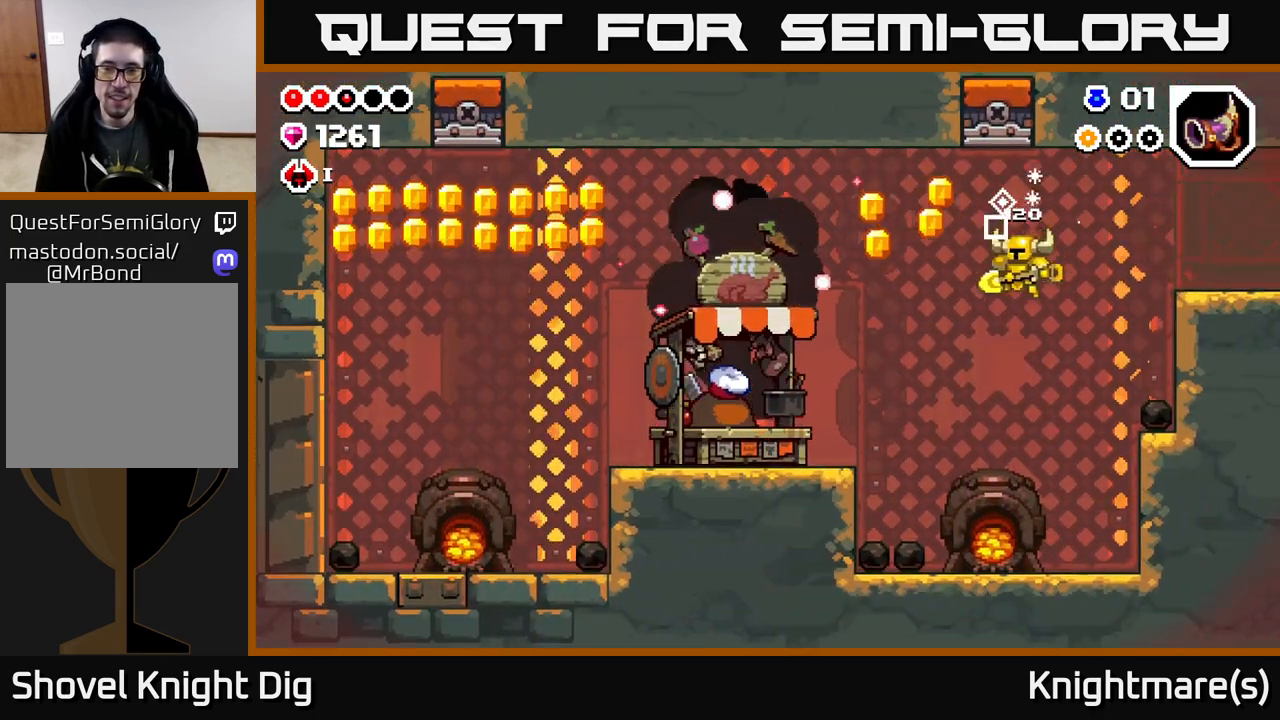
{"buttons": [], "left_stick": "left", "right_stick": "center", "events": [[183, "A", "up"]]}
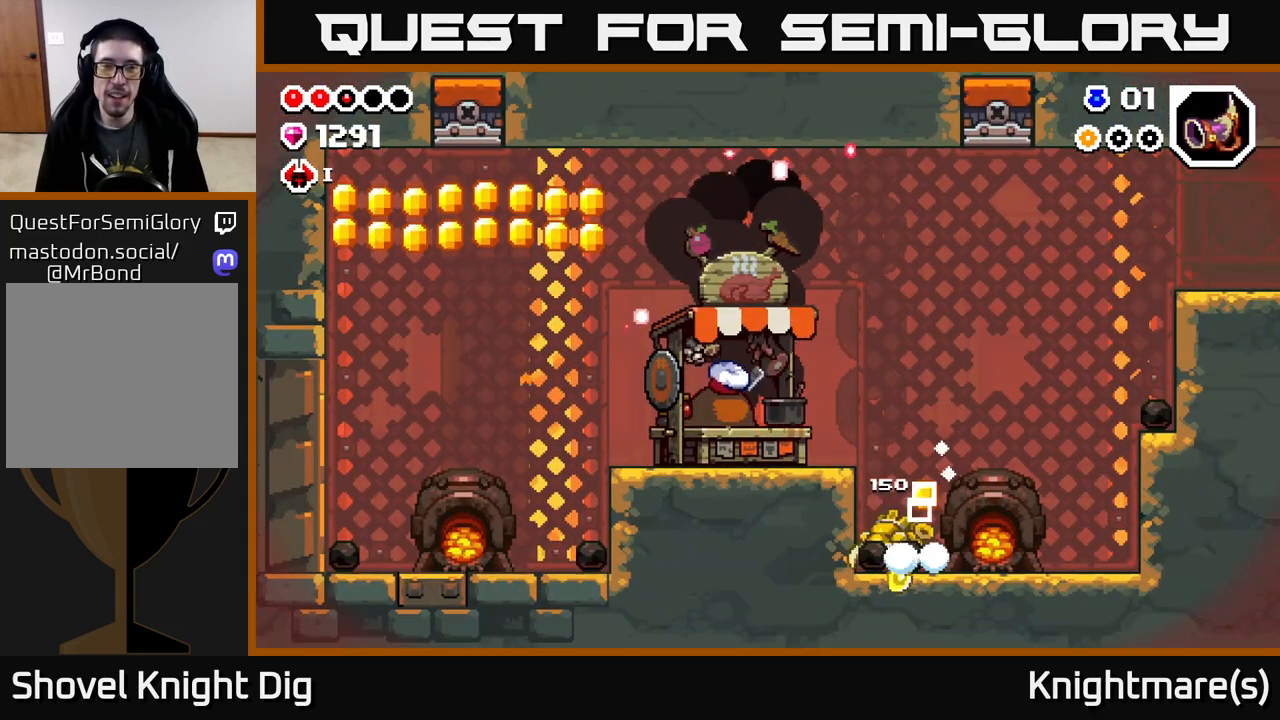
{"buttons": [], "left_stick": "left", "right_stick": "center", "events": [[50, "A", "down"], [267, "A", "up"]]}
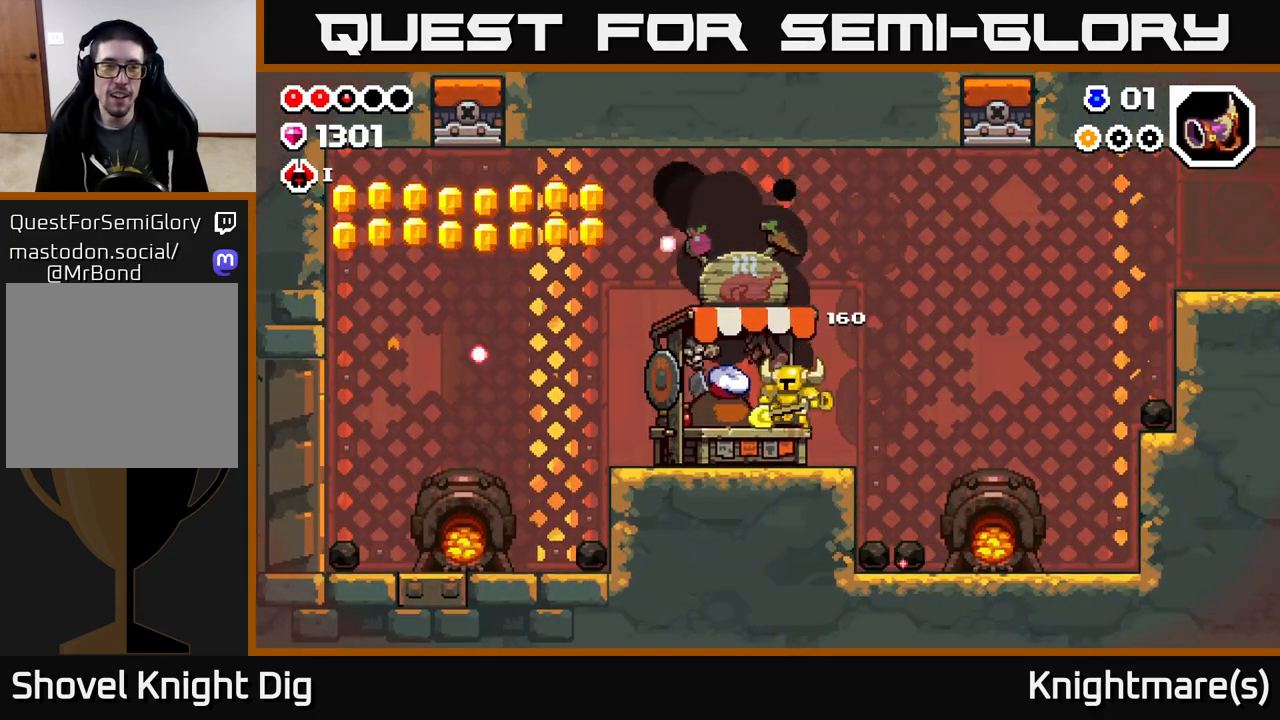
{"buttons": [], "left_stick": "left", "right_stick": "center", "events": []}